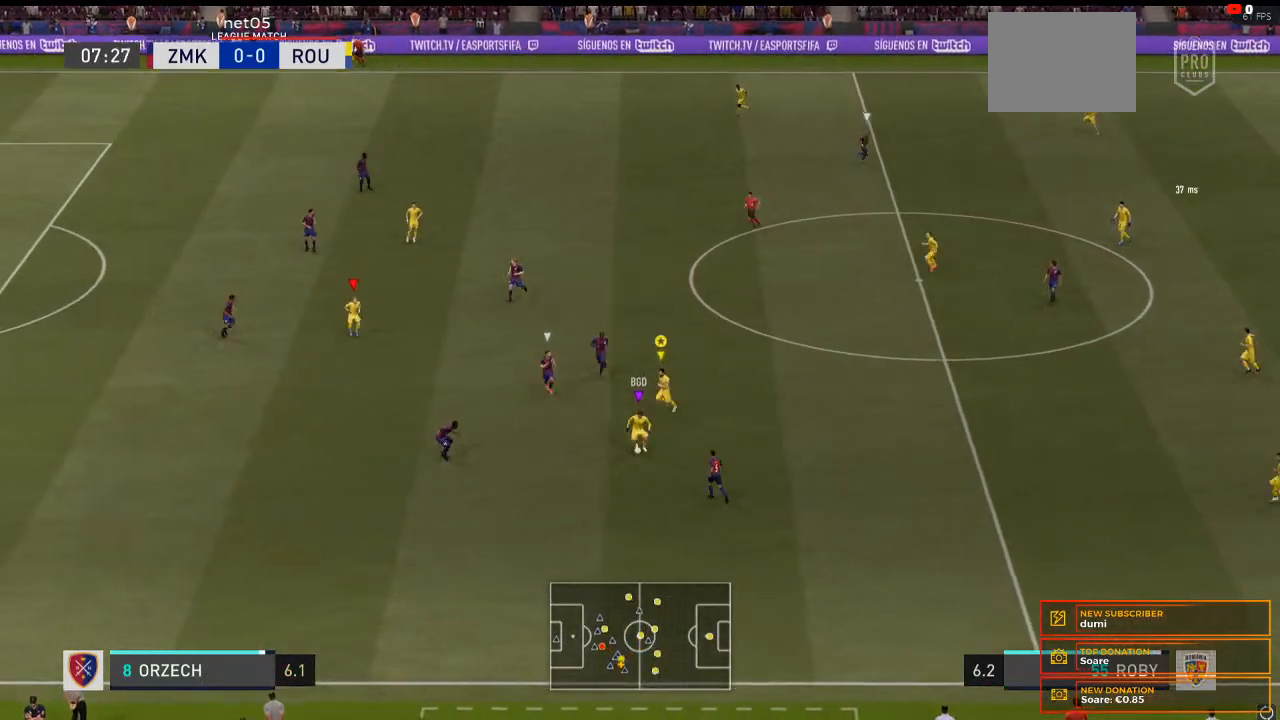
Gameplay with a controller (Xbox layout); each line is a JSON object with the inputs held at the frame after it (dt_ms = milliseconds from this image to that frame). "events" lists button and stick changes between this image and that frame as [ms after this image, input, new state], when the widget could be followed in between. Not read: L3 R3.
{"dt_ms": 500, "buttons": ["R2"], "left_stick": "down-left", "right_stick": "center", "events": []}
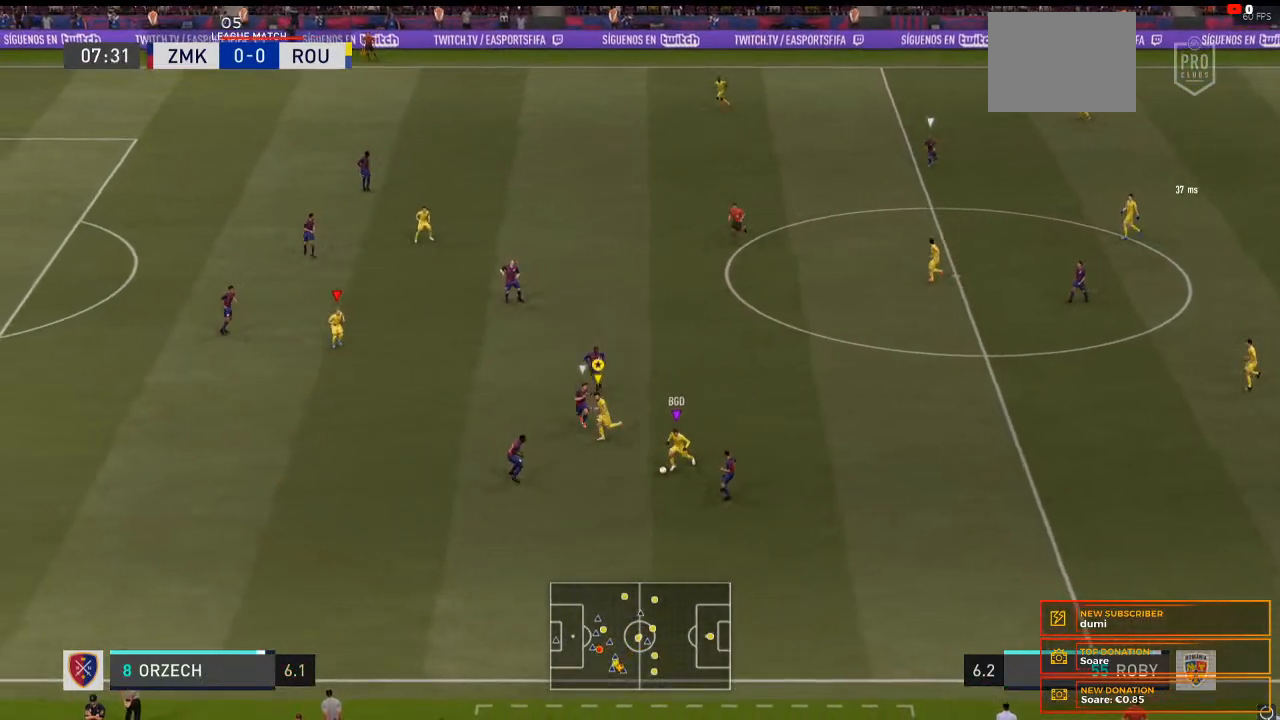
{"dt_ms": 500, "buttons": ["R2"], "left_stick": "down-left", "right_stick": "center", "events": []}
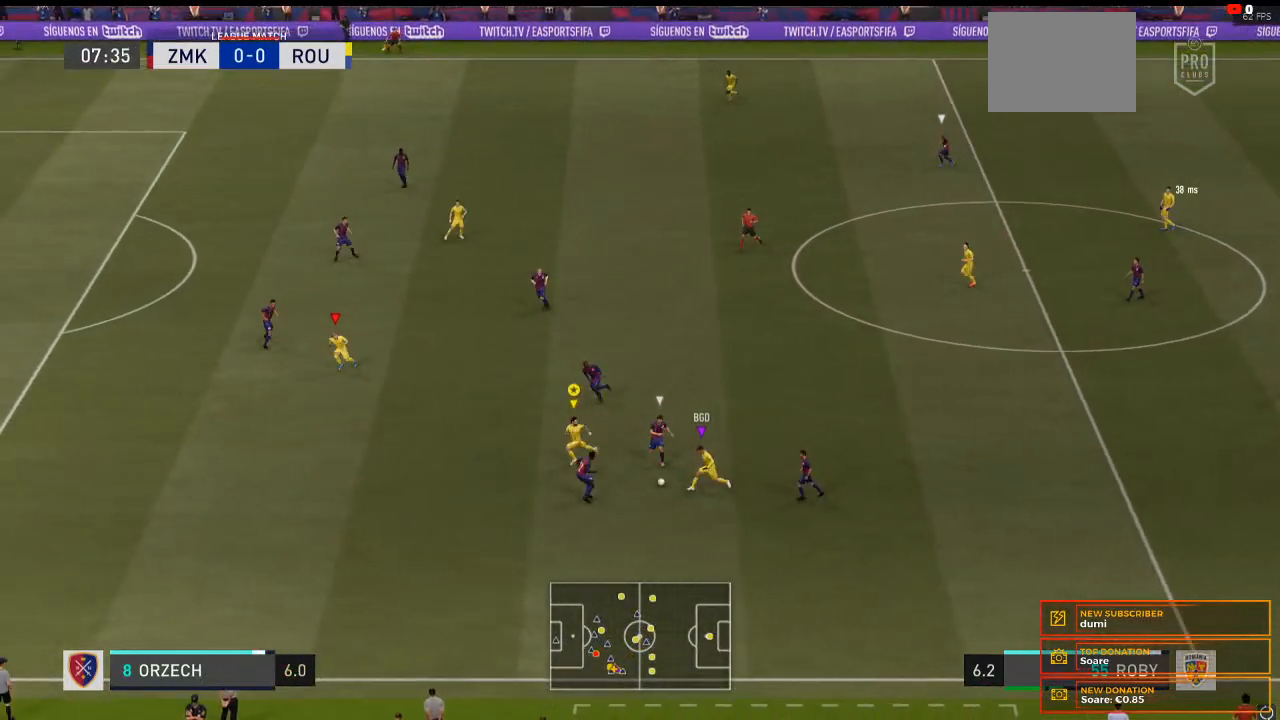
{"dt_ms": 500, "buttons": ["R2"], "left_stick": "down-left", "right_stick": "center", "events": []}
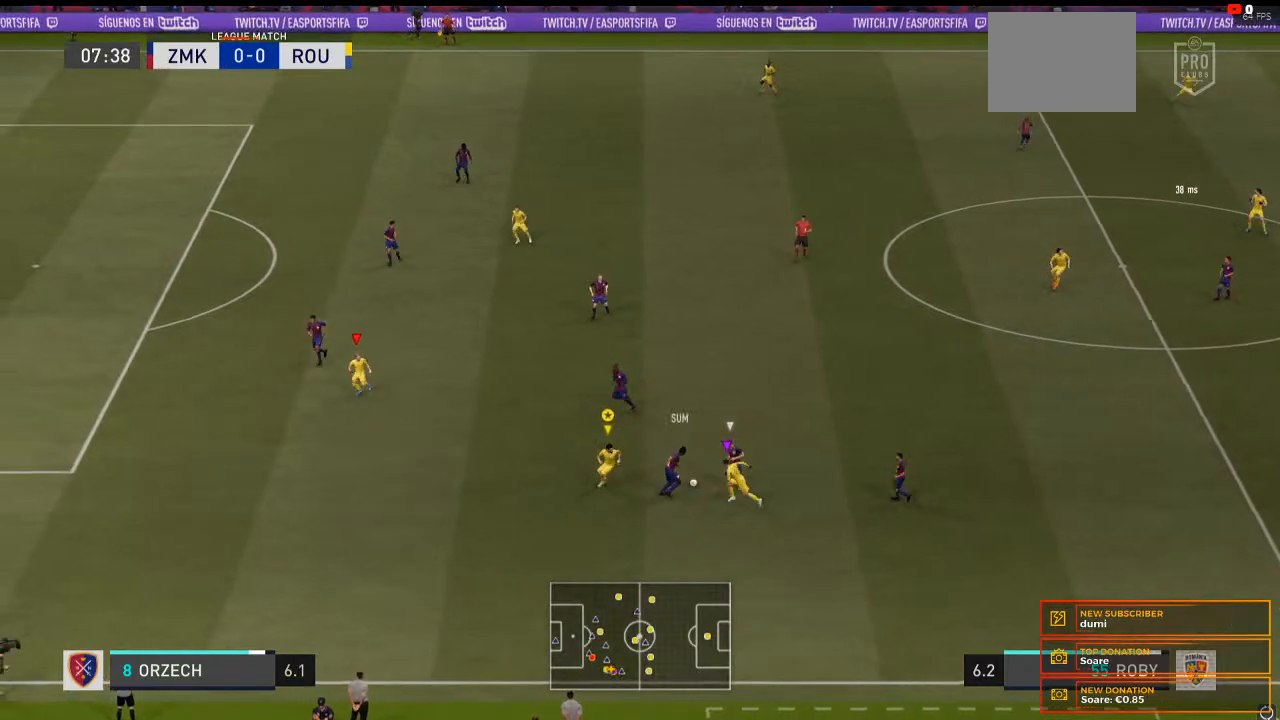
{"dt_ms": 500, "buttons": ["R2"], "left_stick": "down-left", "right_stick": "center", "events": []}
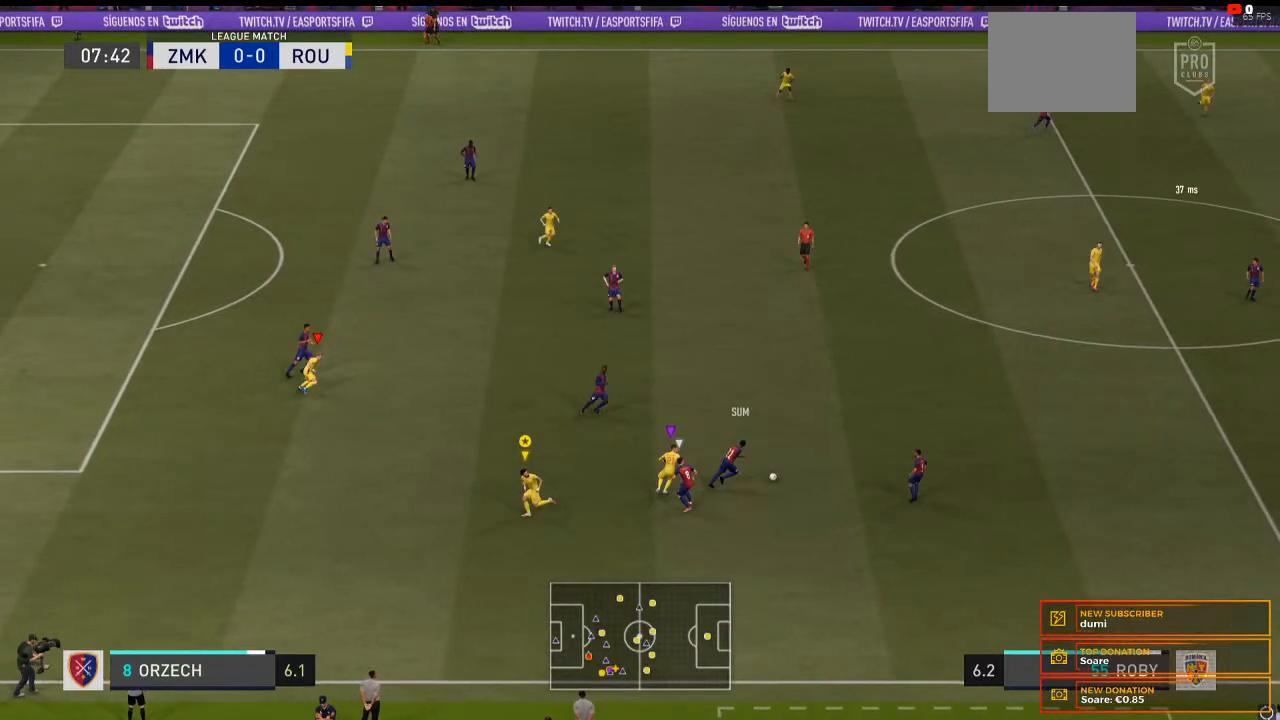
{"dt_ms": 500, "buttons": [], "left_stick": "center", "right_stick": "center", "events": [[133, "R2", "up"], [133, "left_stick", "left"], [433, "left_stick", "center"]]}
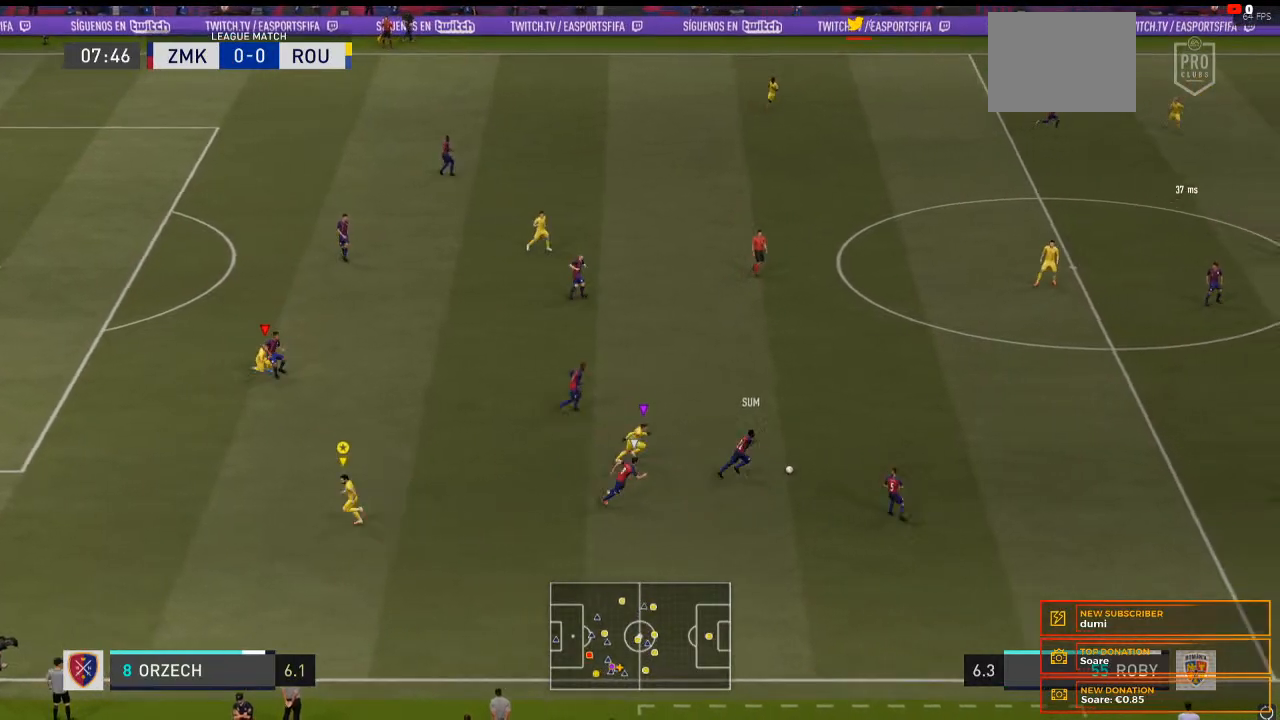
{"dt_ms": 500, "buttons": ["R2"], "left_stick": "center", "right_stick": "center", "events": [[467, "R2", "down"]]}
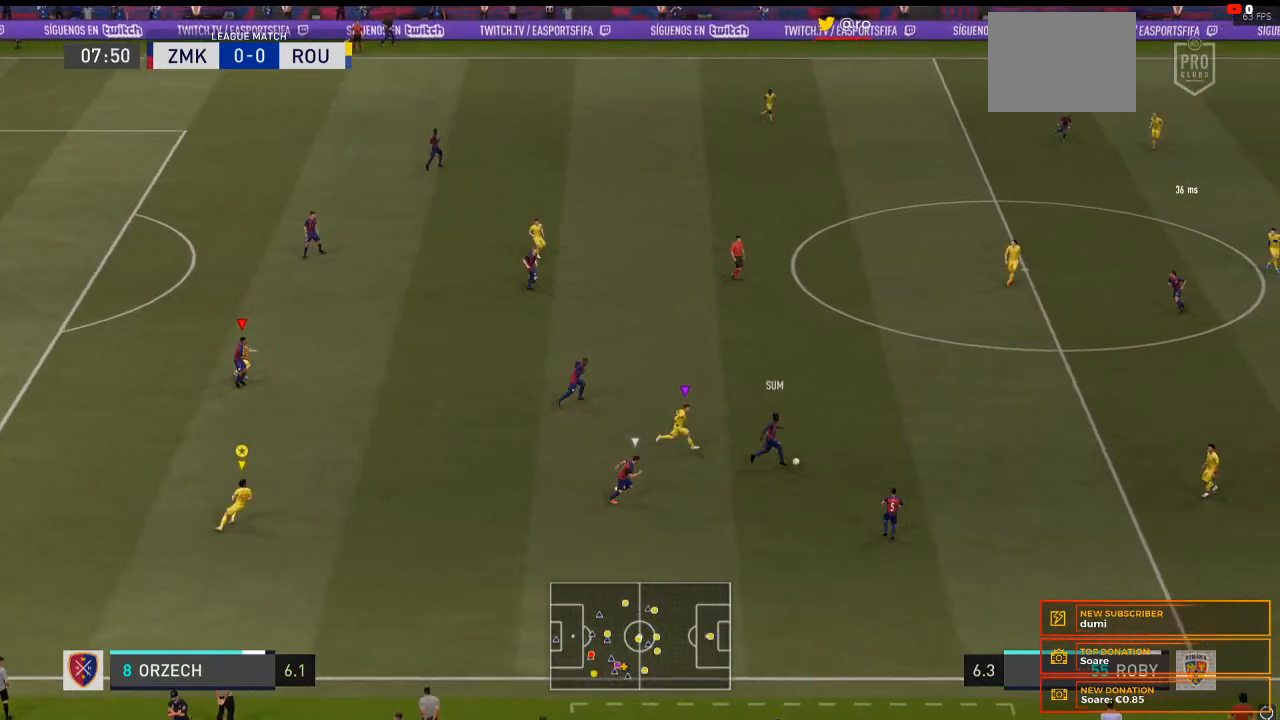
{"dt_ms": 500, "buttons": ["L1"], "left_stick": "center", "right_stick": "center", "events": [[67, "R2", "up"], [467, "L1", "down"]]}
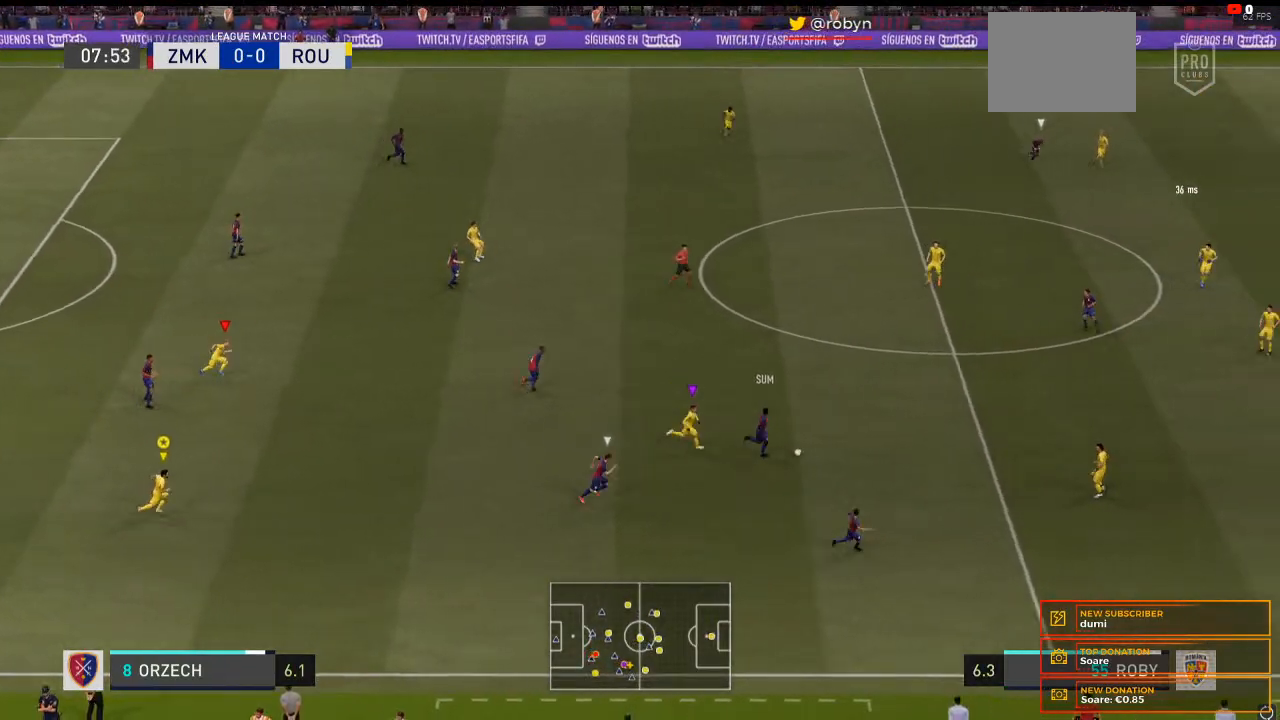
{"dt_ms": 1000, "buttons": [], "left_stick": "center", "right_stick": "center"}
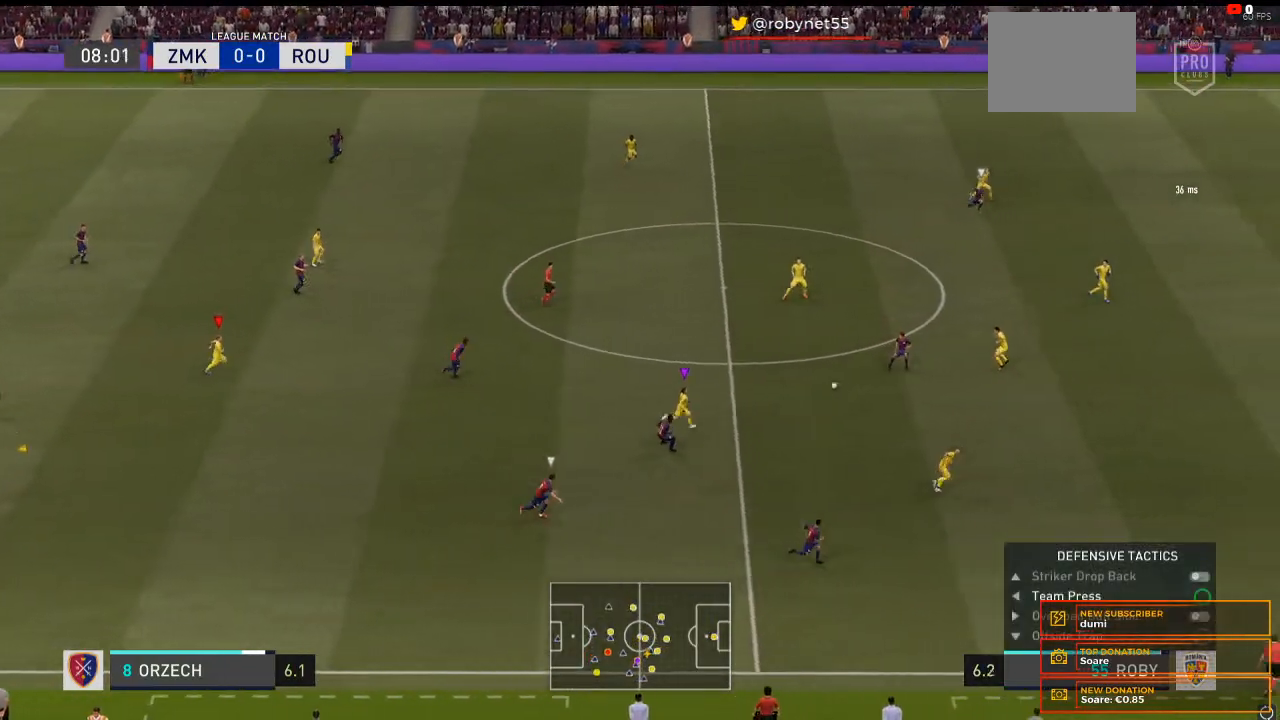
{"dt_ms": 500, "buttons": [], "left_stick": "center", "right_stick": "center", "events": []}
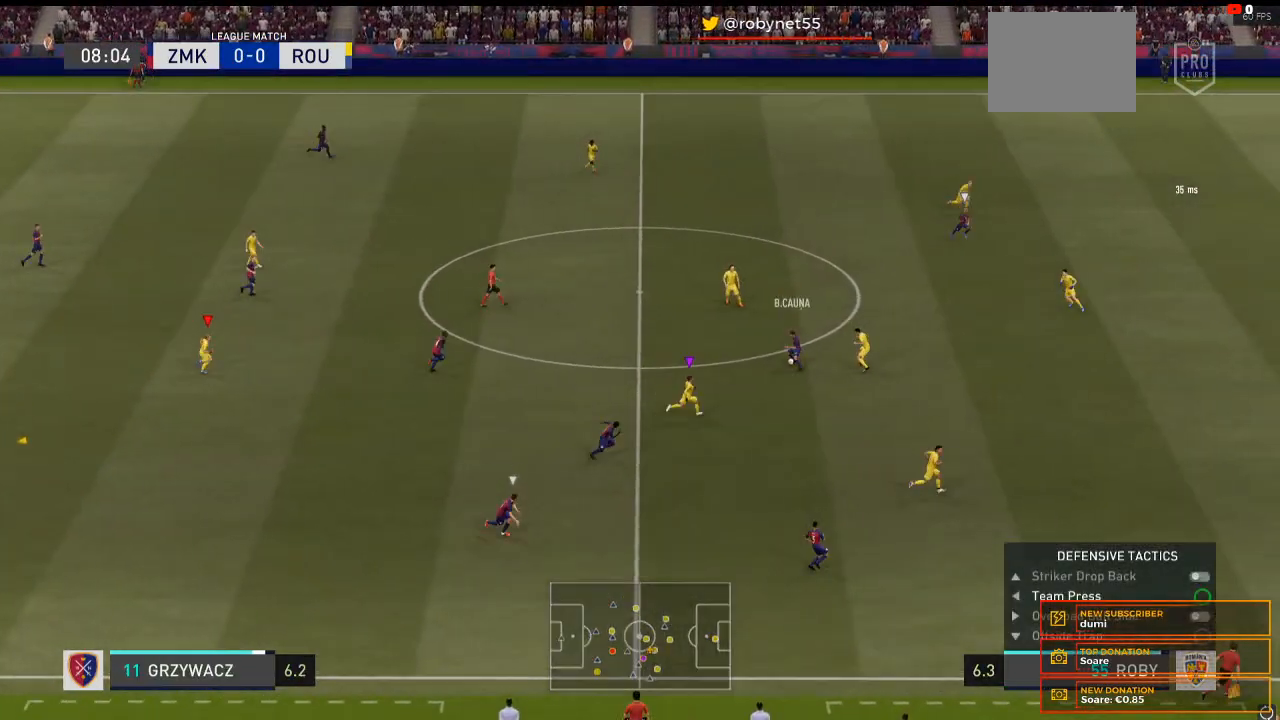
{"dt_ms": 500, "buttons": ["R2"], "left_stick": "right", "right_stick": "center", "events": [[167, "left_stick", "right"], [467, "R2", "down"]]}
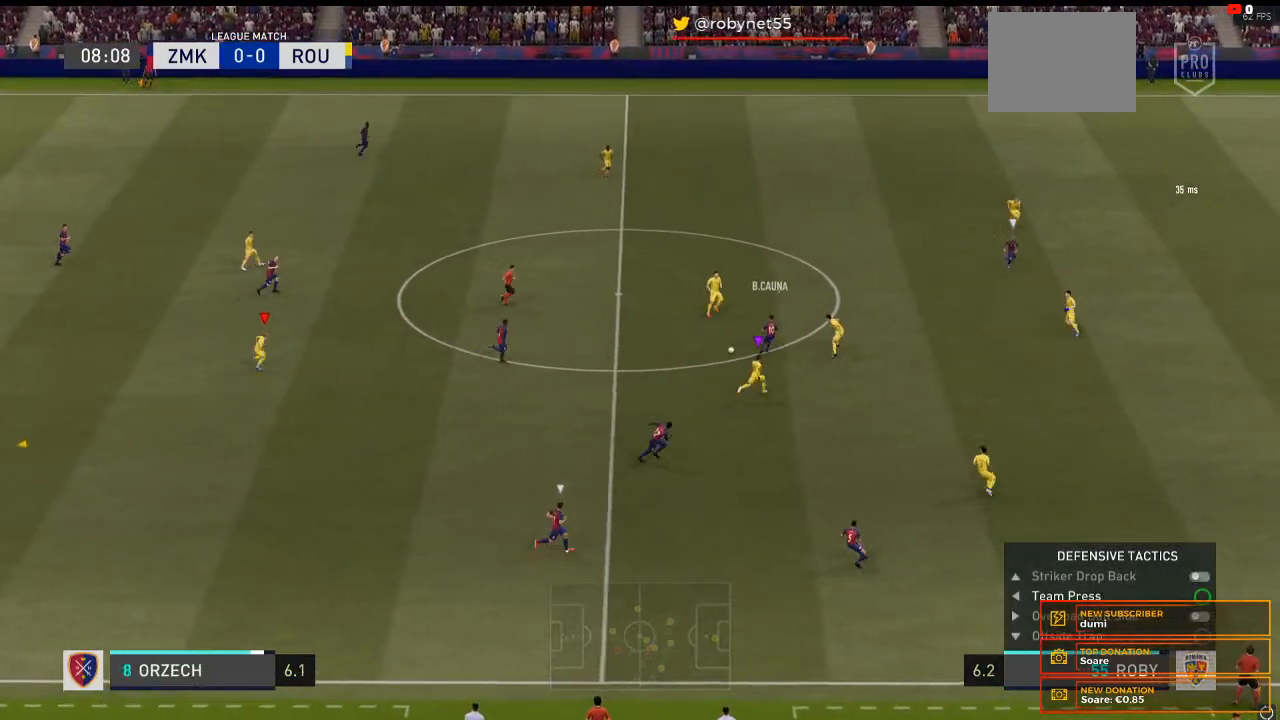
{"dt_ms": 500, "buttons": ["R2"], "left_stick": "right", "right_stick": "center", "events": []}
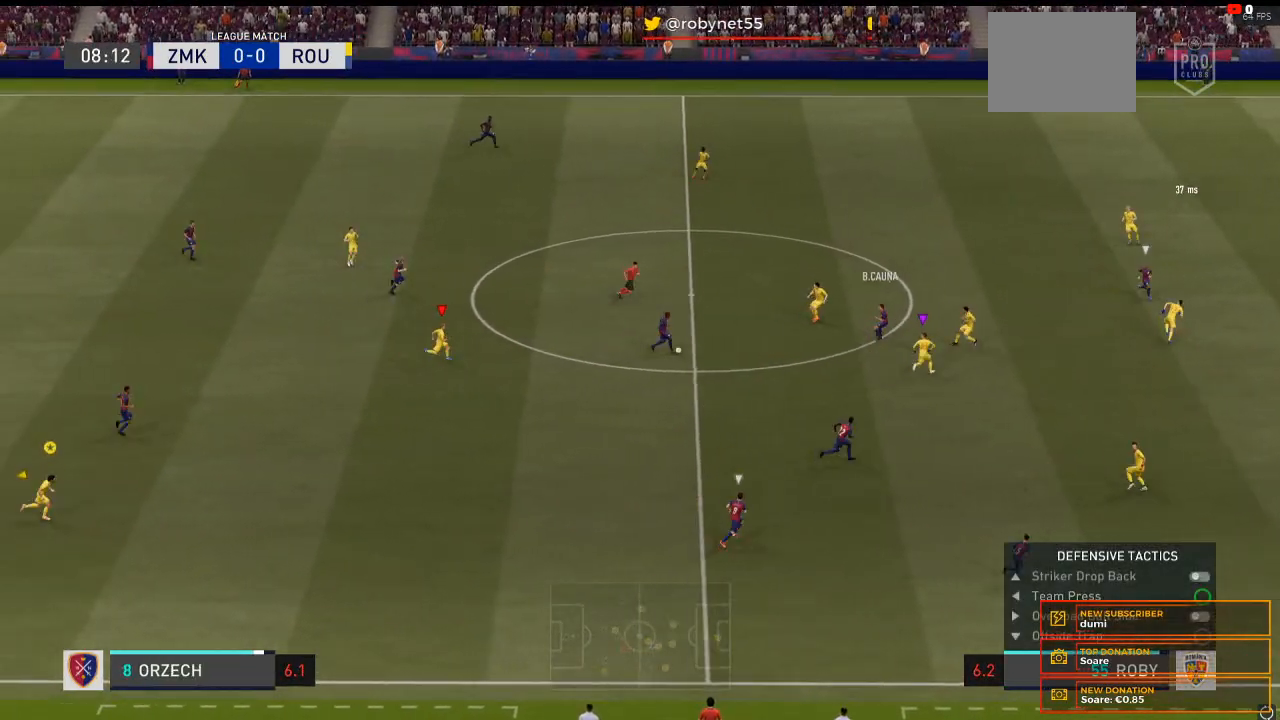
{"dt_ms": 500, "buttons": [], "left_stick": "right", "right_stick": "center", "events": [[400, "R2", "up"]]}
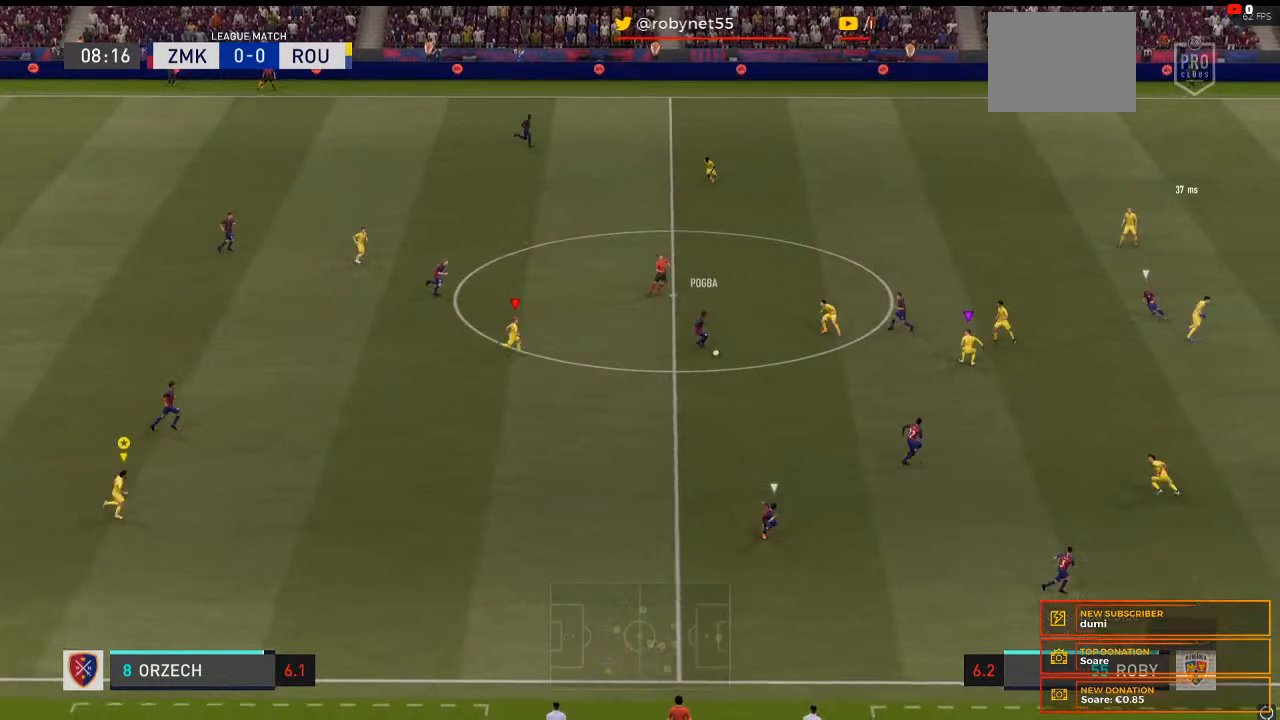
{"dt_ms": 500, "buttons": [], "left_stick": "right", "right_stick": "center", "events": []}
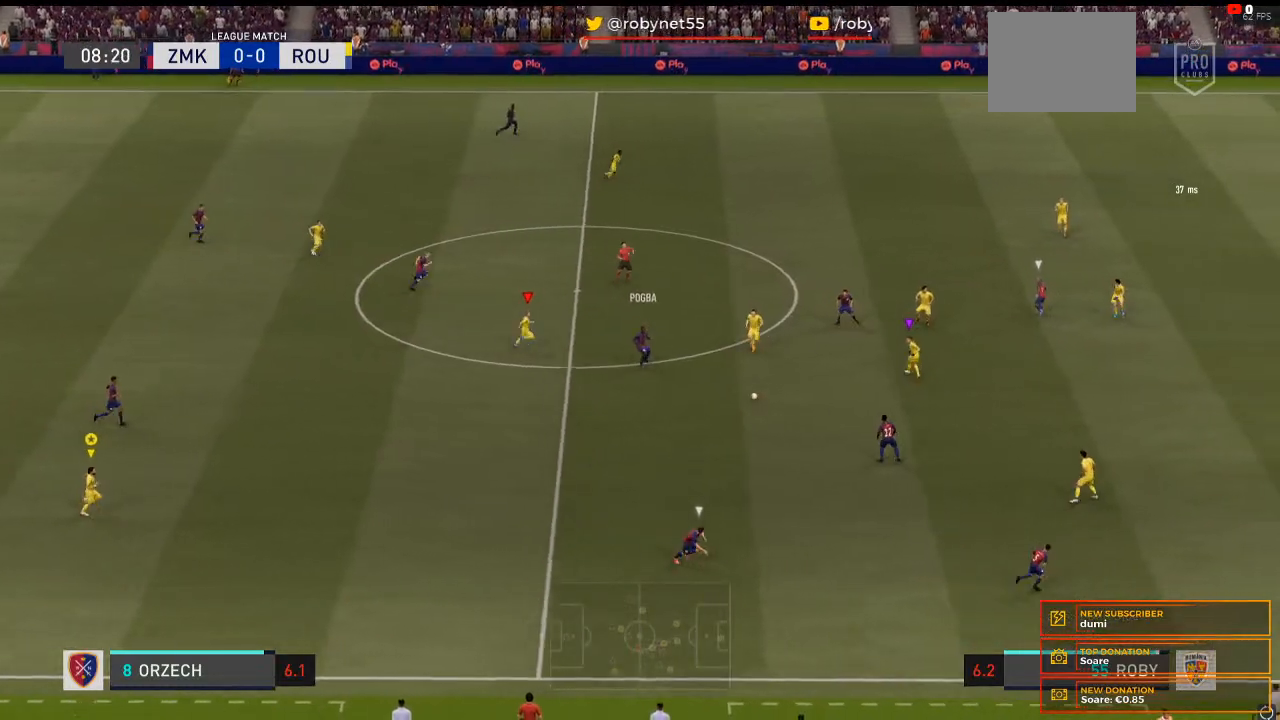
{"dt_ms": 500, "buttons": [], "left_stick": "center", "right_stick": "center"}
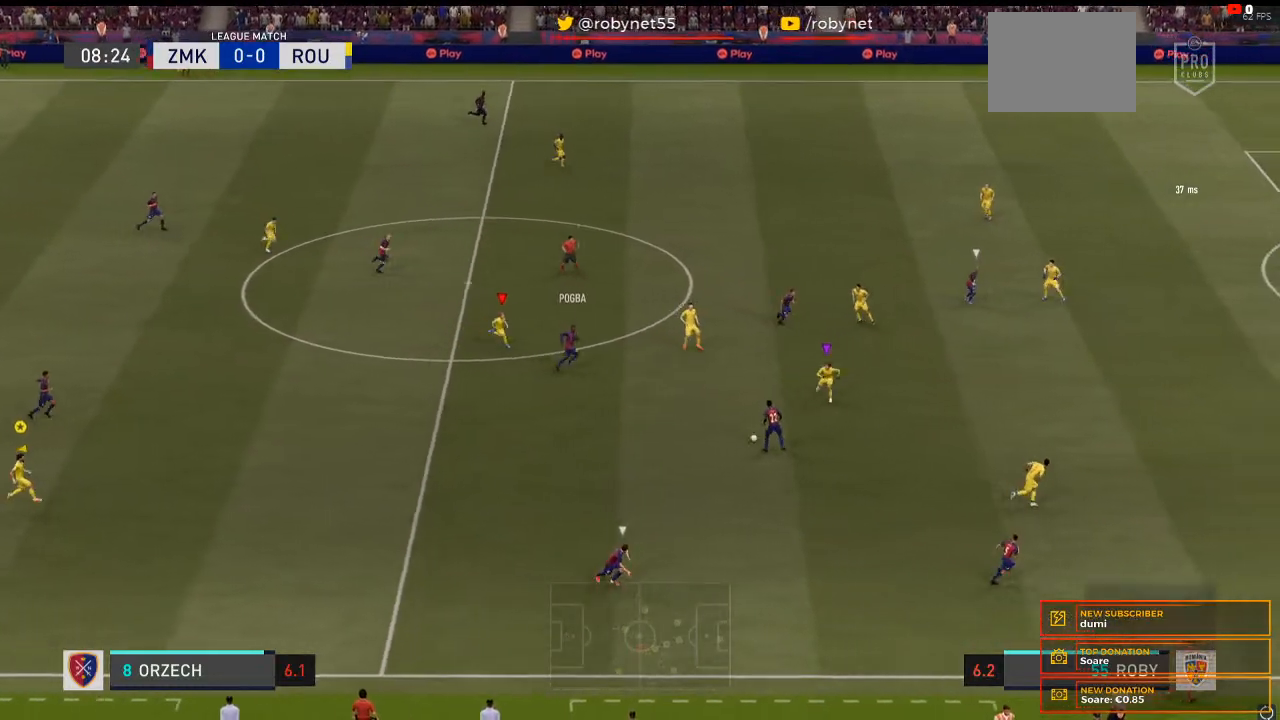
{"dt_ms": 500, "buttons": [], "left_stick": "center", "right_stick": "center", "events": [[133, "DPAD_LEFT", "down"], [267, "DPAD_LEFT", "up"]]}
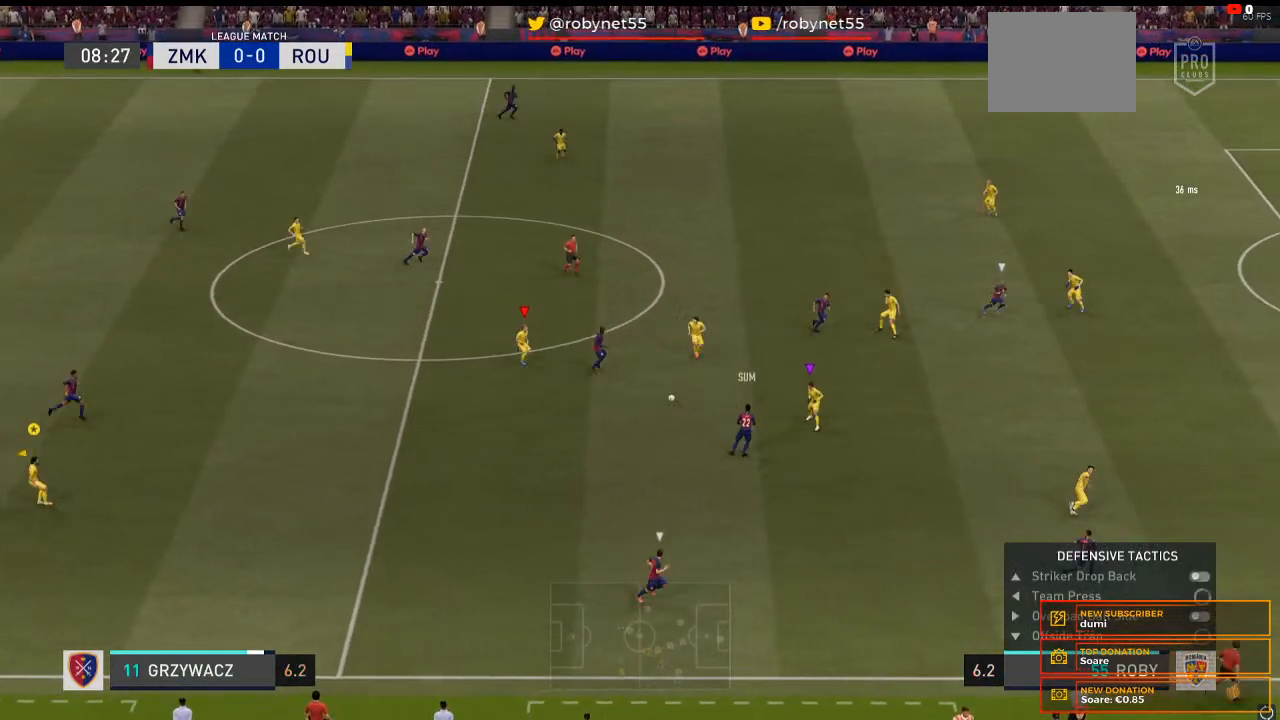
{"dt_ms": 500, "buttons": ["R2"], "left_stick": "right", "right_stick": "center", "events": [[133, "left_stick", "right"], [267, "R2", "down"]]}
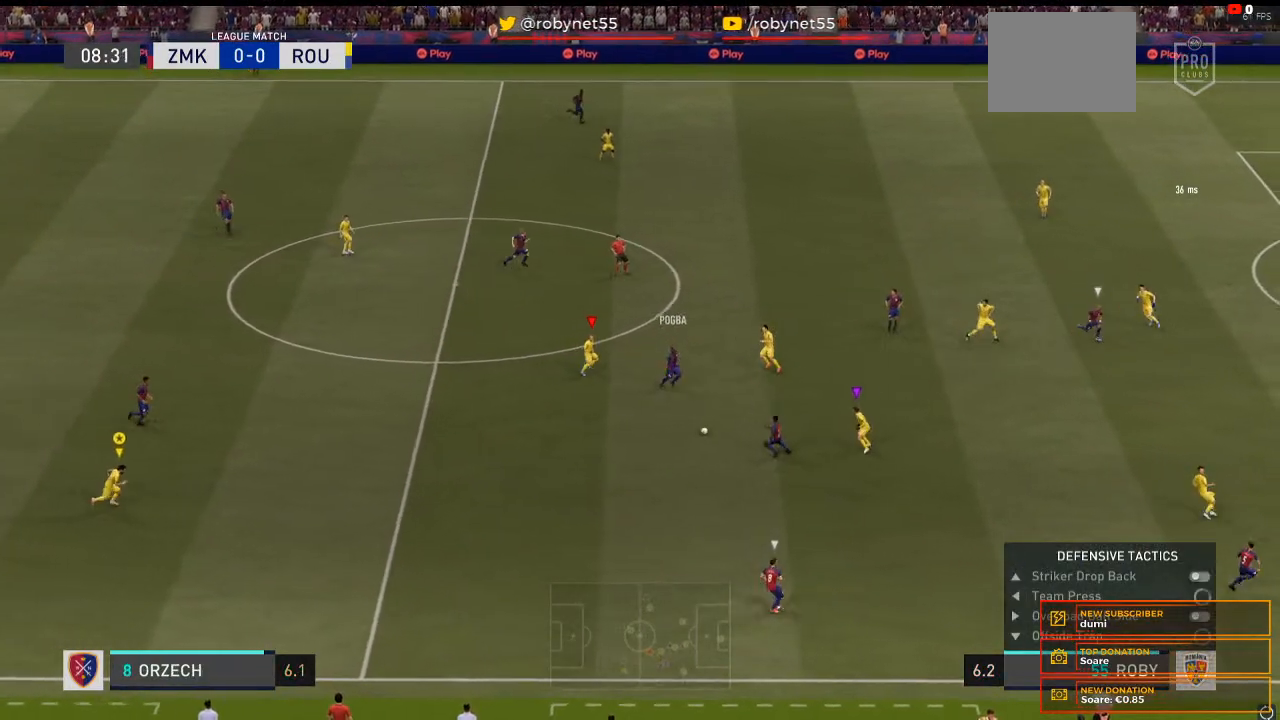
{"dt_ms": 500, "buttons": ["R2"], "left_stick": "right", "right_stick": "center", "events": []}
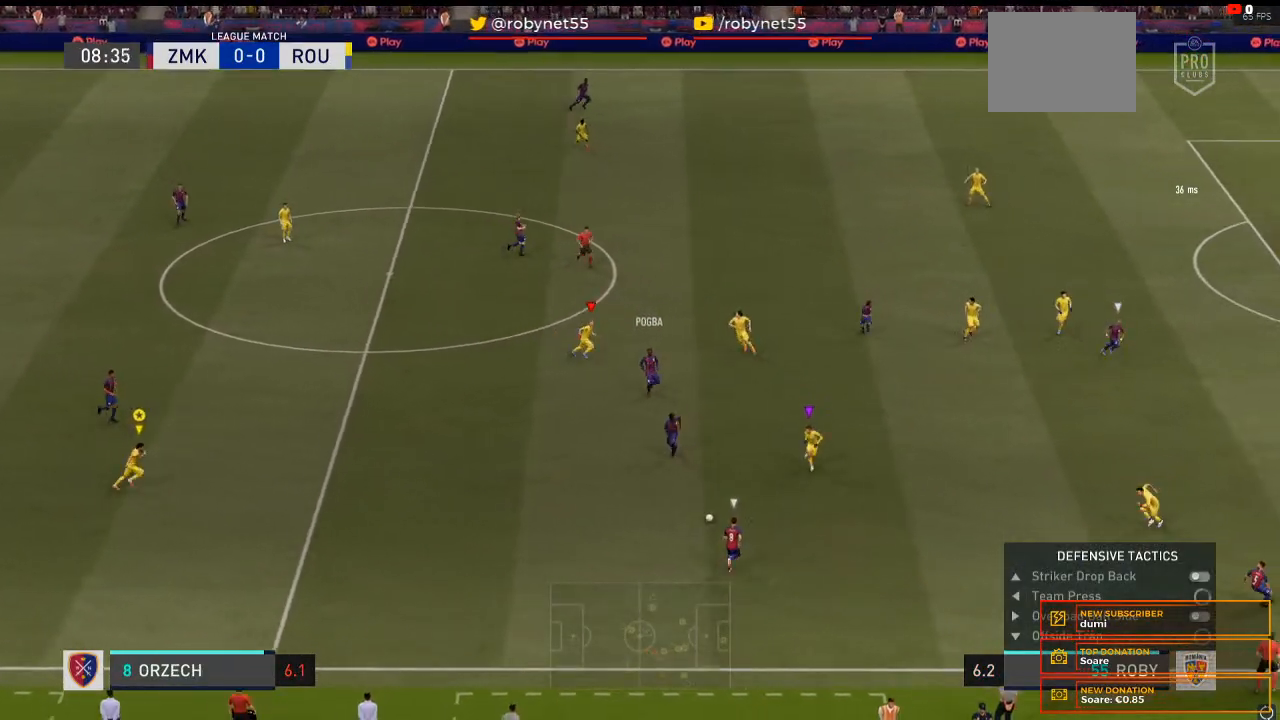
{"dt_ms": 500, "buttons": ["R2"], "left_stick": "right", "right_stick": "center", "events": [[200, "R1", "down"], [300, "R1", "up"]]}
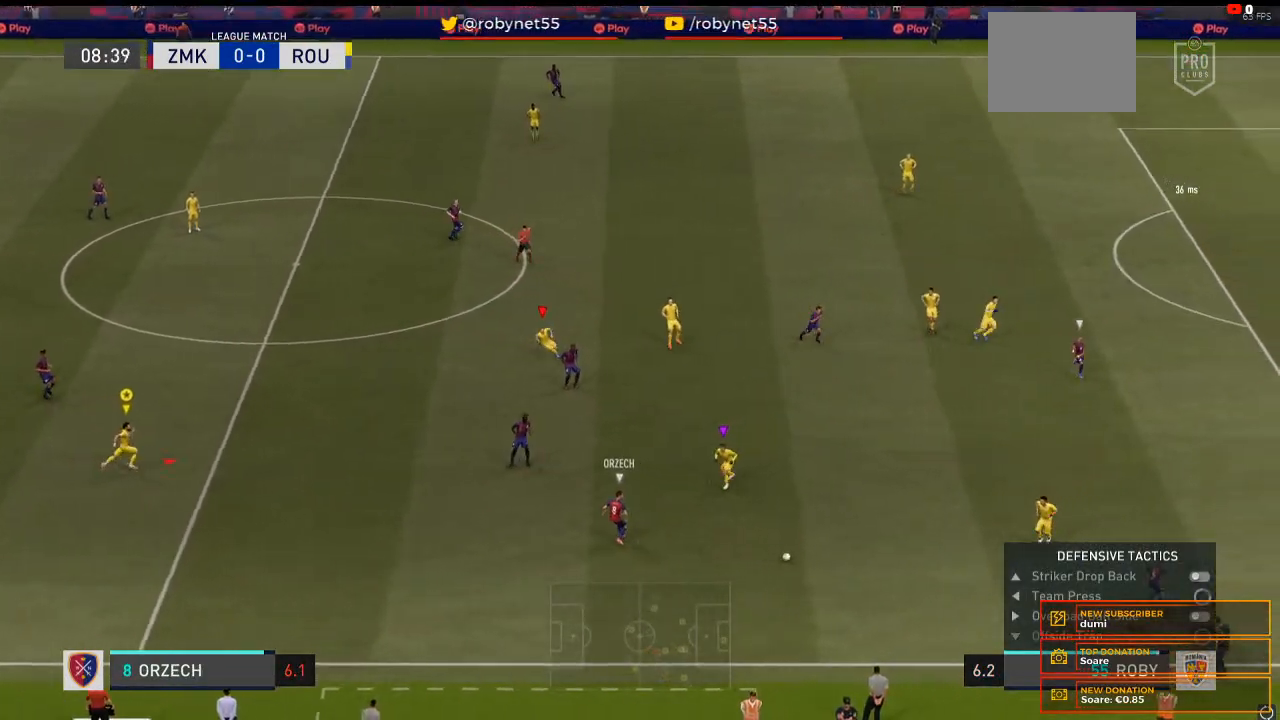
{"dt_ms": 500, "buttons": ["R2"], "left_stick": "right", "right_stick": "center", "events": []}
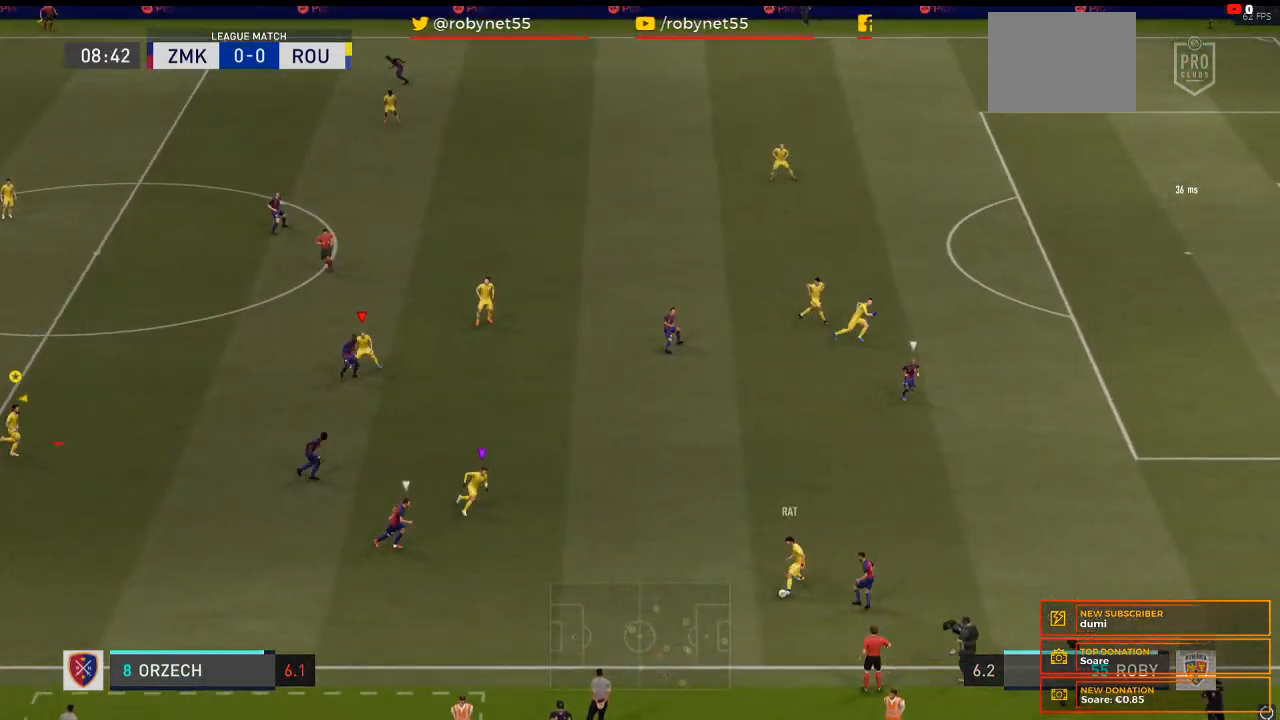
{"dt_ms": 500, "buttons": [], "left_stick": "down-left", "right_stick": "center", "events": [[300, "R2", "up"], [300, "left_stick", "center"], [400, "left_stick", "down-left"]]}
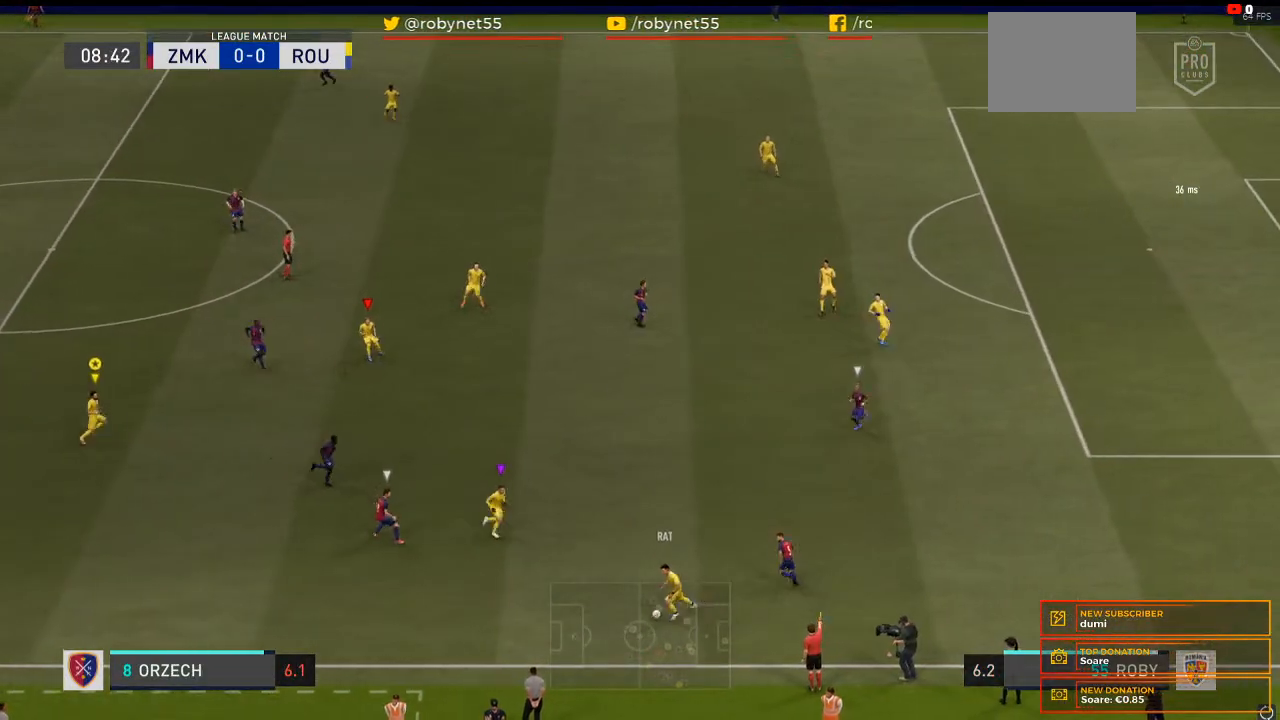
{"dt_ms": 500, "buttons": [], "left_stick": "down-left", "right_stick": "center", "events": []}
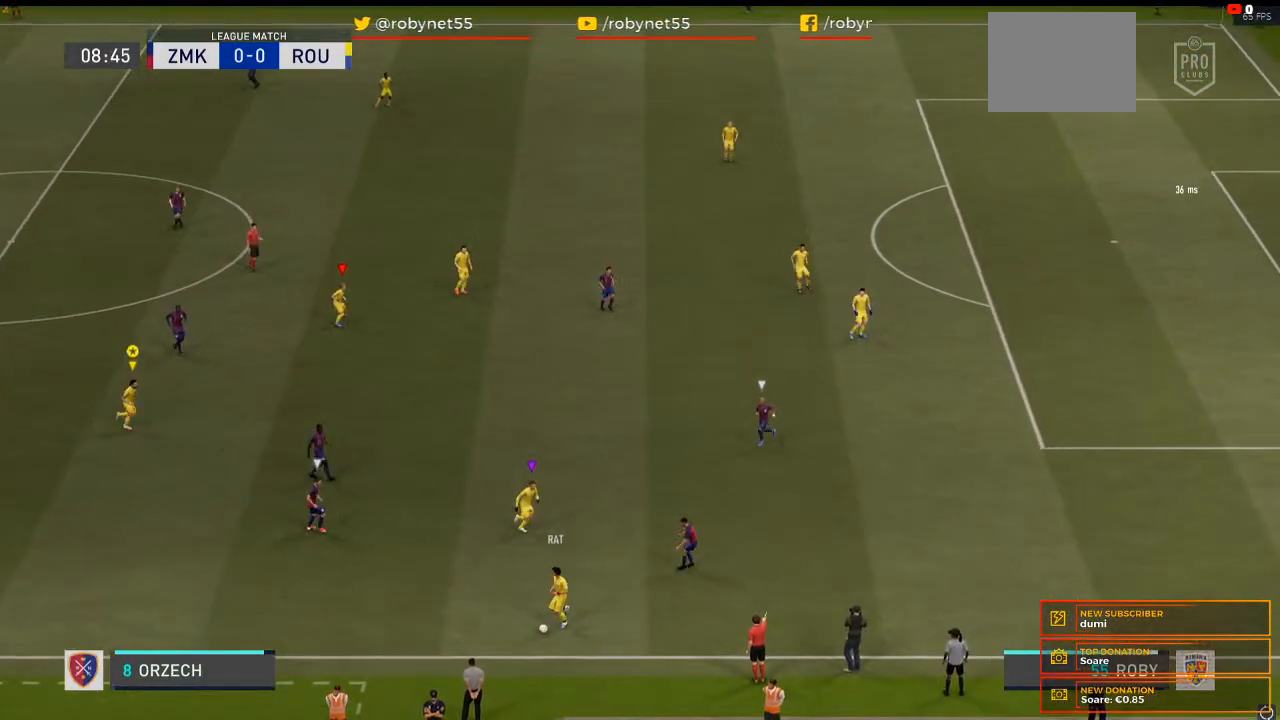
{"dt_ms": 500, "buttons": [], "left_stick": "center", "right_stick": "center", "events": [[400, "left_stick", "left"], [500, "left_stick", "center"]]}
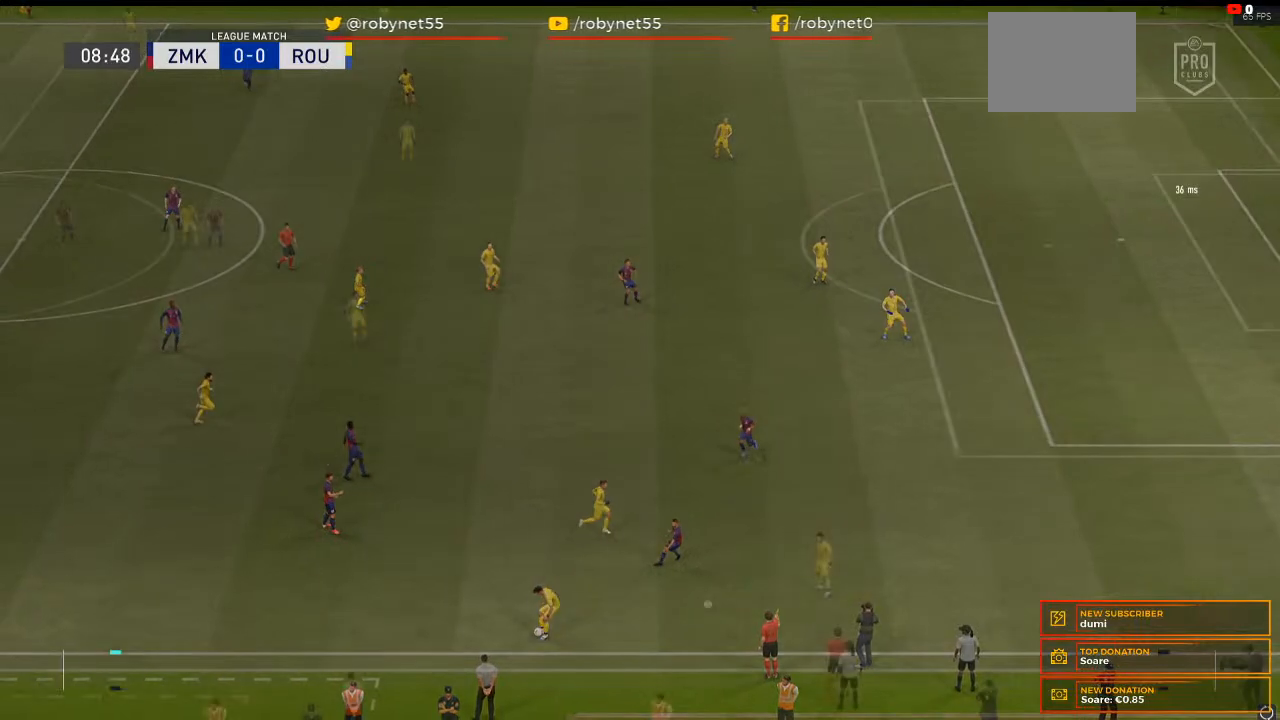
{"dt_ms": 500, "buttons": [], "left_stick": "center", "right_stick": "center", "events": []}
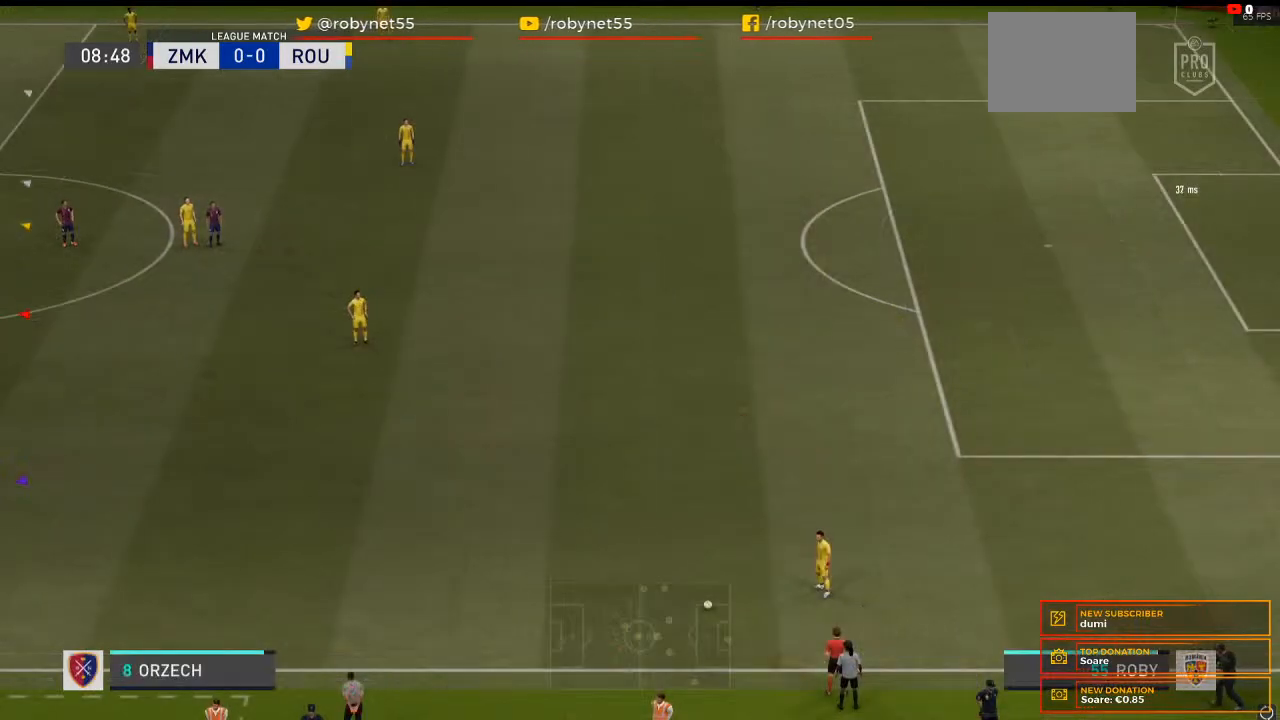
{"dt_ms": 500, "buttons": [], "left_stick": "center", "right_stick": "center", "events": []}
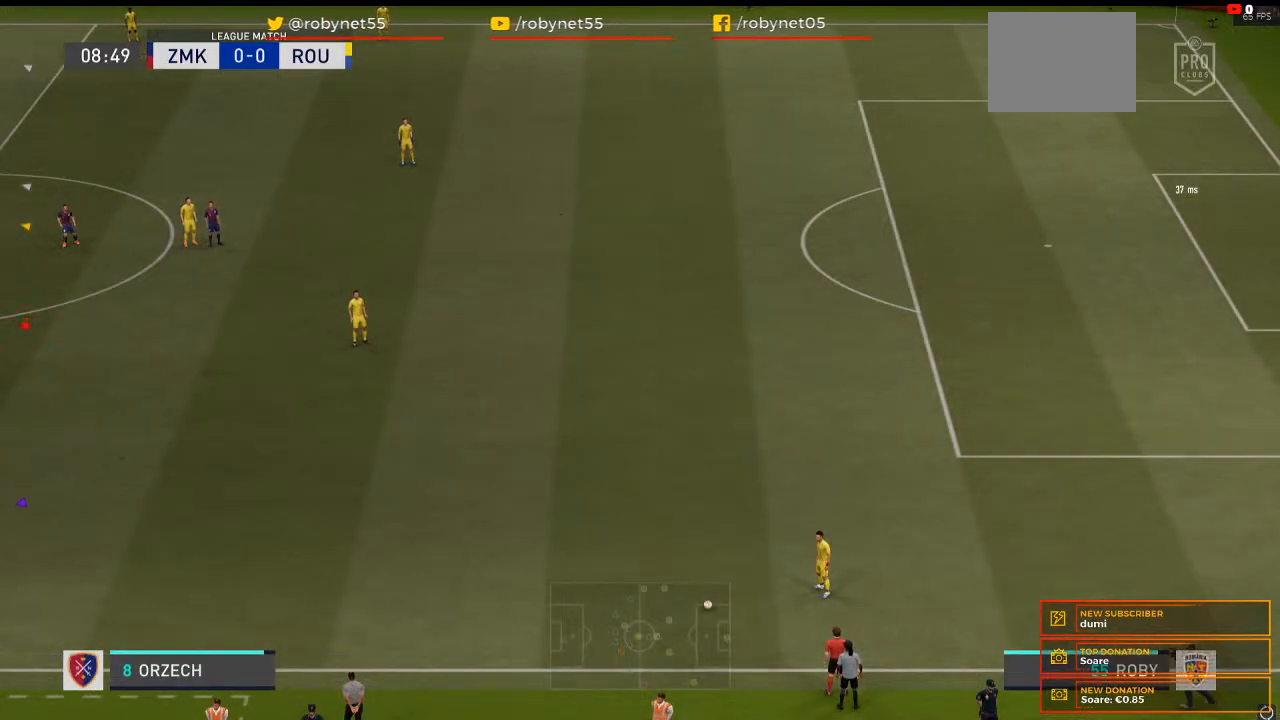
{"dt_ms": 500, "buttons": [], "left_stick": "center", "right_stick": "center", "events": []}
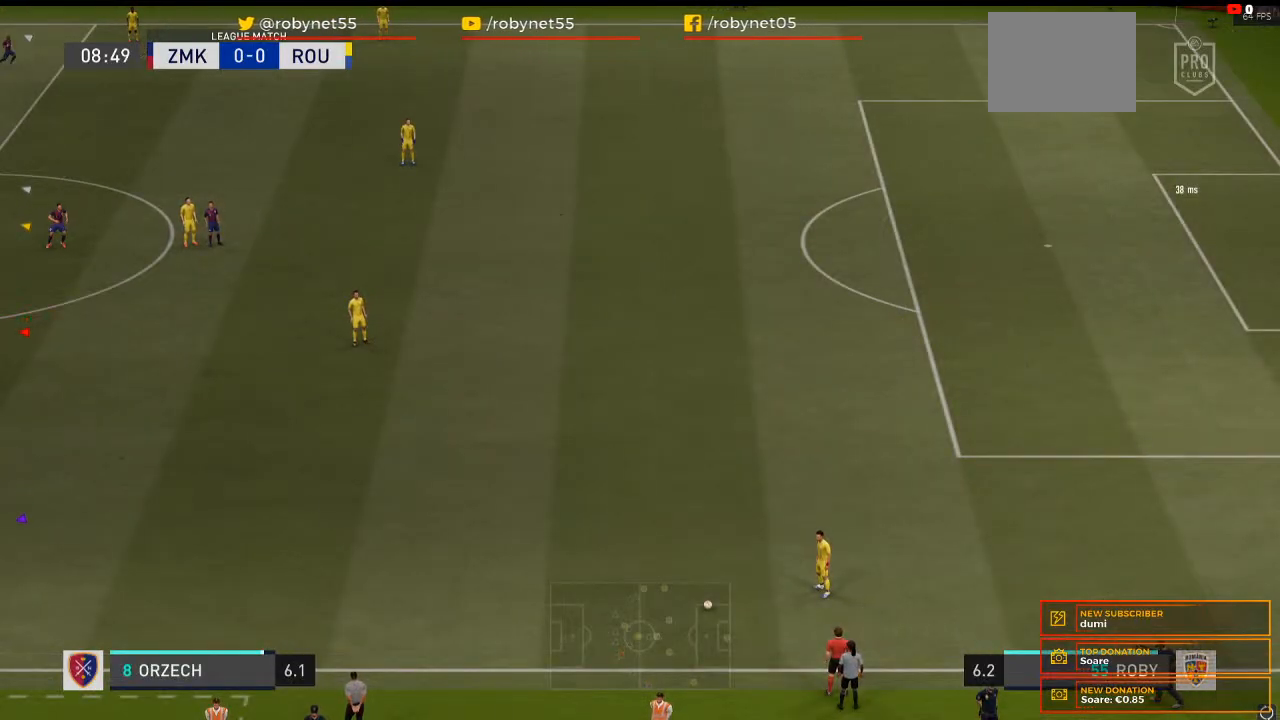
{"dt_ms": 500, "buttons": [], "left_stick": "center", "right_stick": "center", "events": []}
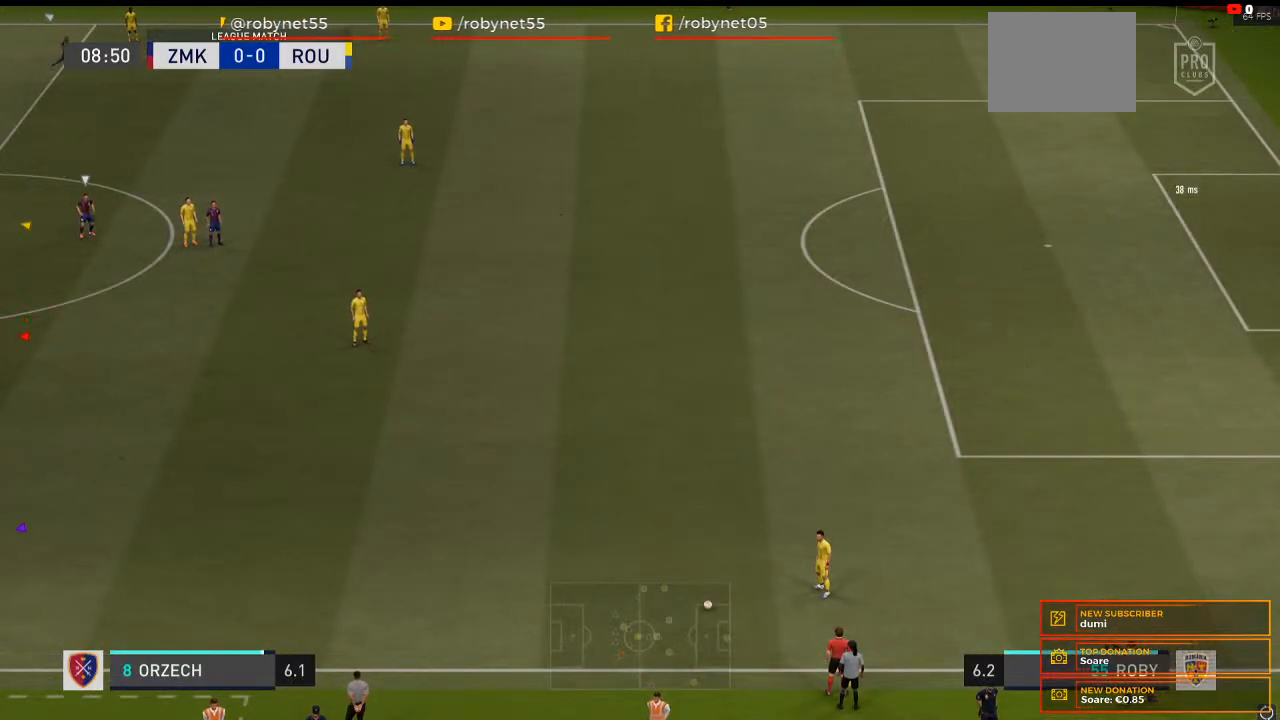
{"dt_ms": 500, "buttons": [], "left_stick": "center", "right_stick": "center", "events": []}
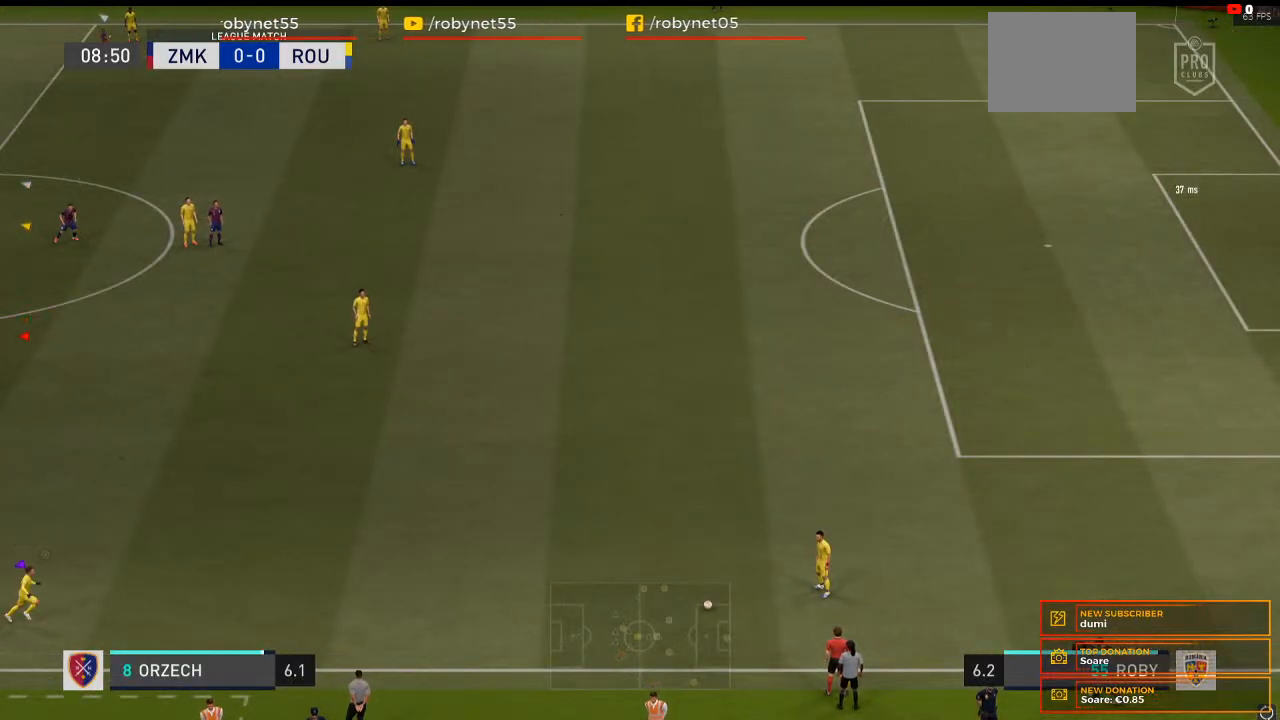
{"dt_ms": 500, "buttons": [], "left_stick": "center", "right_stick": "center", "events": []}
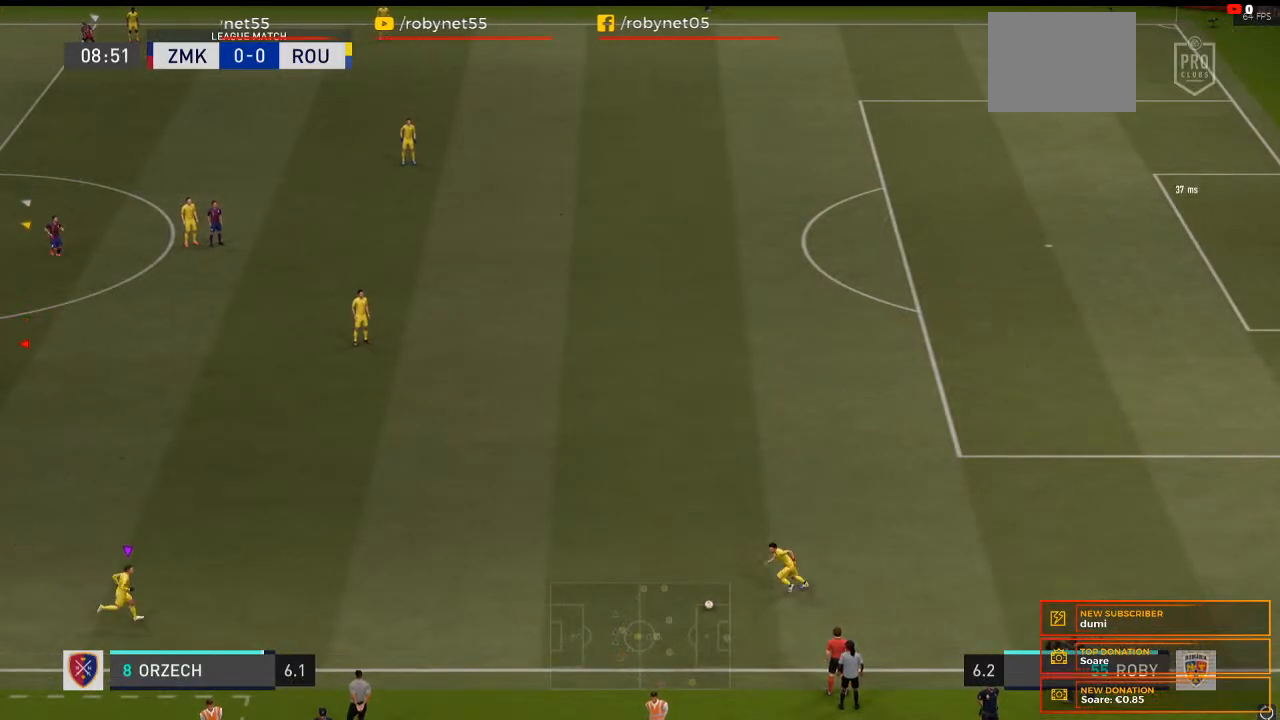
{"dt_ms": 500, "buttons": [], "left_stick": "center", "right_stick": "center", "events": []}